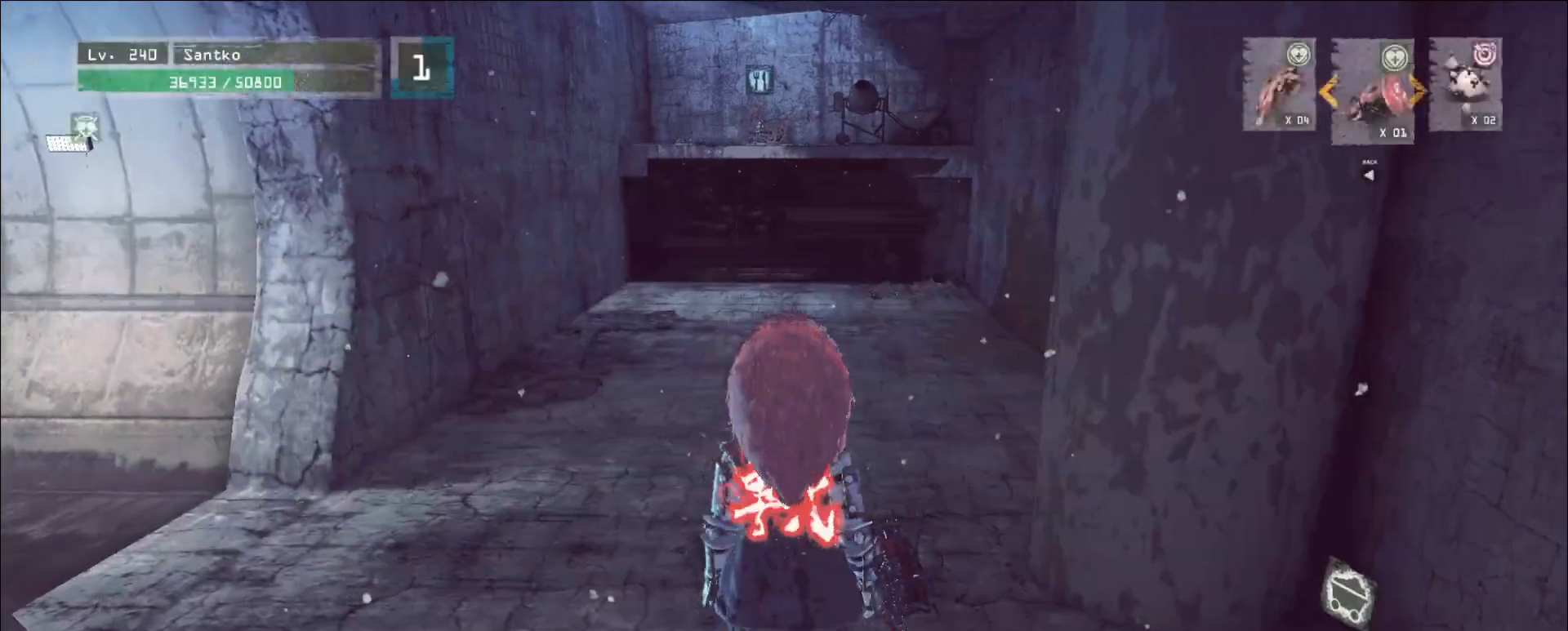
Gameplay with keyboard and mouse; each line is a JSON object with the keys and mouse buttons held at the frame after it. "events" lists presses ("down") and releases ("up") of "1", "2", "3", "4", "5", "a", "alt", "b", "c", "ctrl", "d", "e", "f", "g", "q", "r", "s", "shift", "space", "t", "tab", "v", "w", "x", "z", "mouse_left", "mouse_wheel", "mouse_right", "mouse_mb4" and "mouse_mb5" between this image and that frame as [ms after this image, input, new state], when the widget could be followed in between. "mouse_left", "mouse_wheel", "mouse_right", "mouse_mb4", "mouse_mb5" = the "left", "wheel", "right", "mb4", "mb5" buttons of the "mouse" list. No other keys are recorded. "wheel" means that the mouse wheel is clicked or scrolled. Not read: mouse_move.
{"keys": ["w"], "mouse": [], "events": [[120, "ctrl", "up"]]}
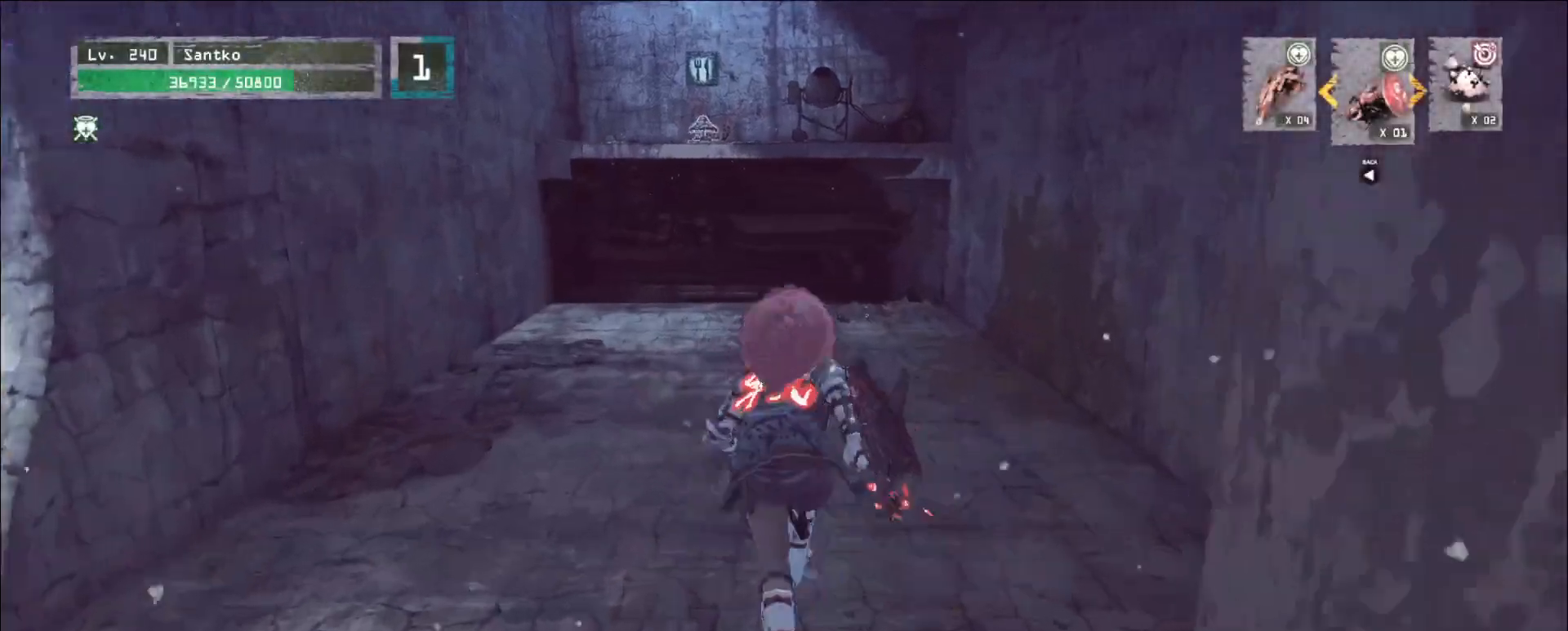
{"keys": ["w"], "mouse": [], "events": [[160, "a", "down"], [320, "a", "up"]]}
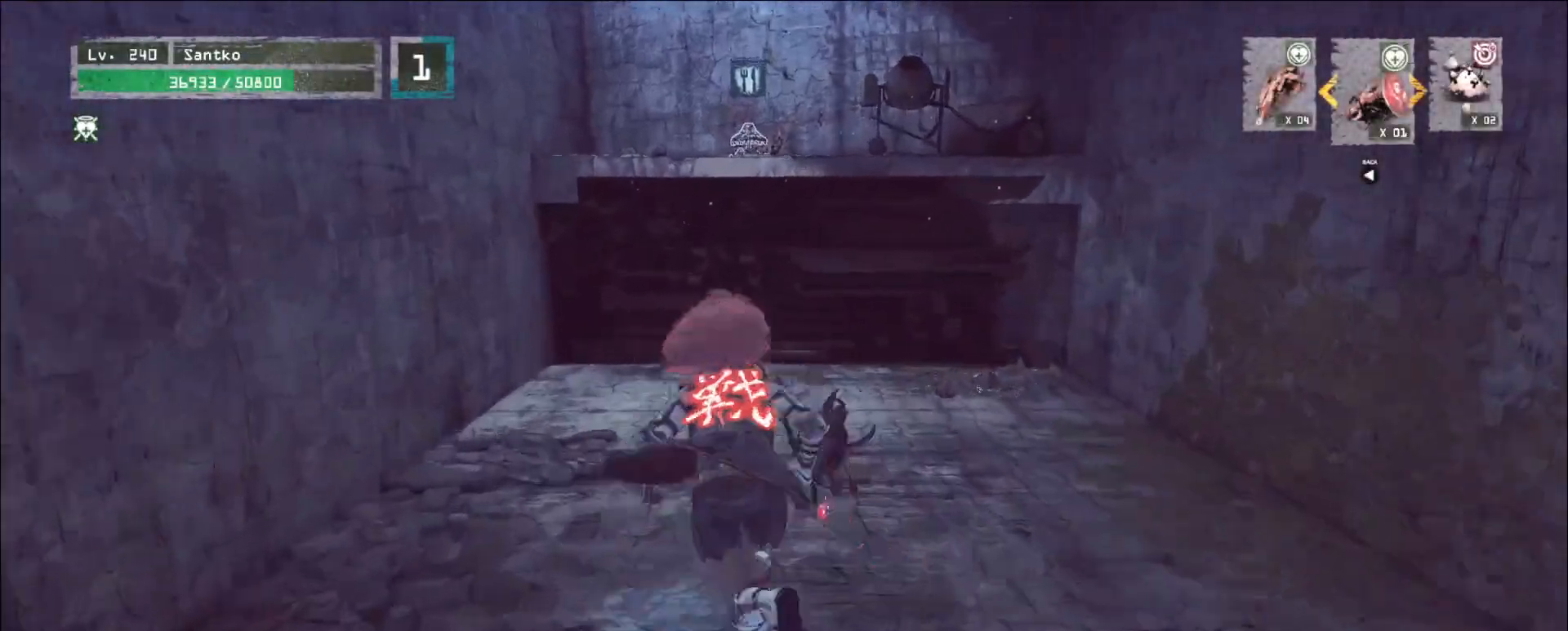
{"keys": ["w"], "mouse": [], "events": []}
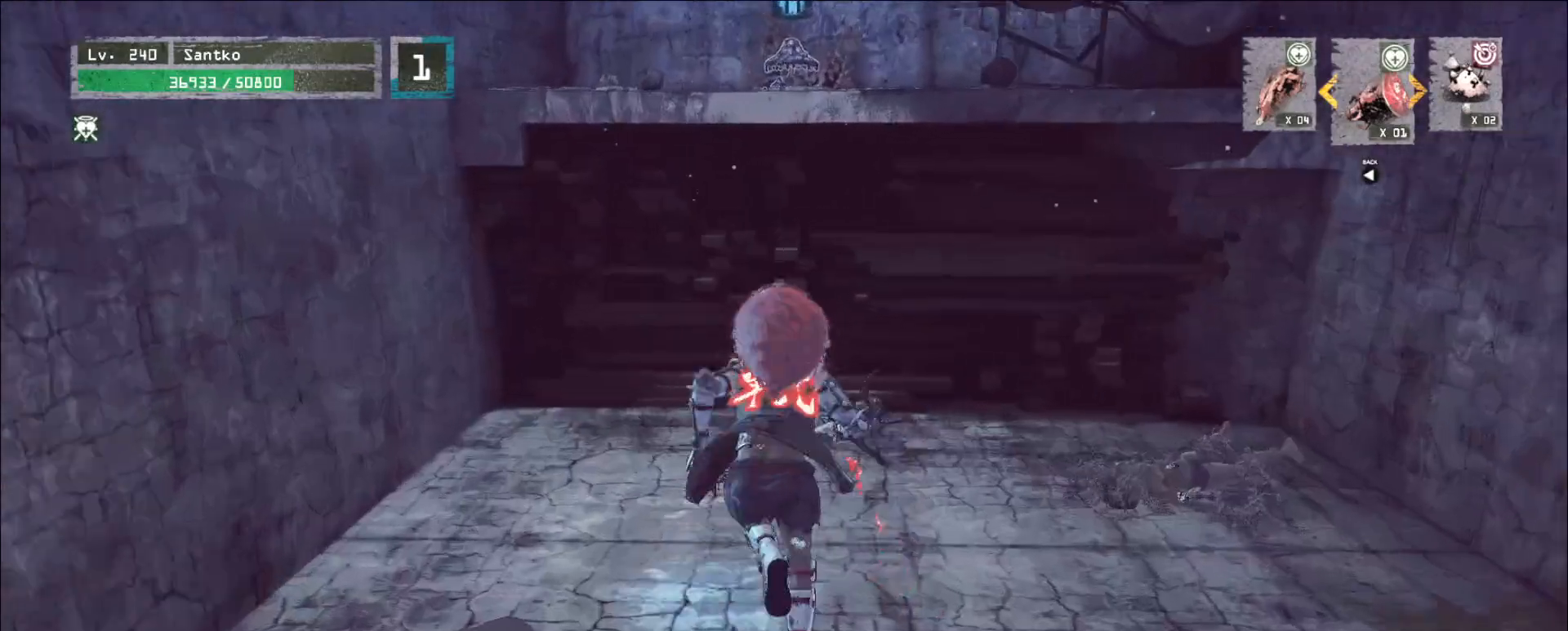
{"keys": ["w"], "mouse": [], "events": [[80, "space", "down"], [200, "space", "up"]]}
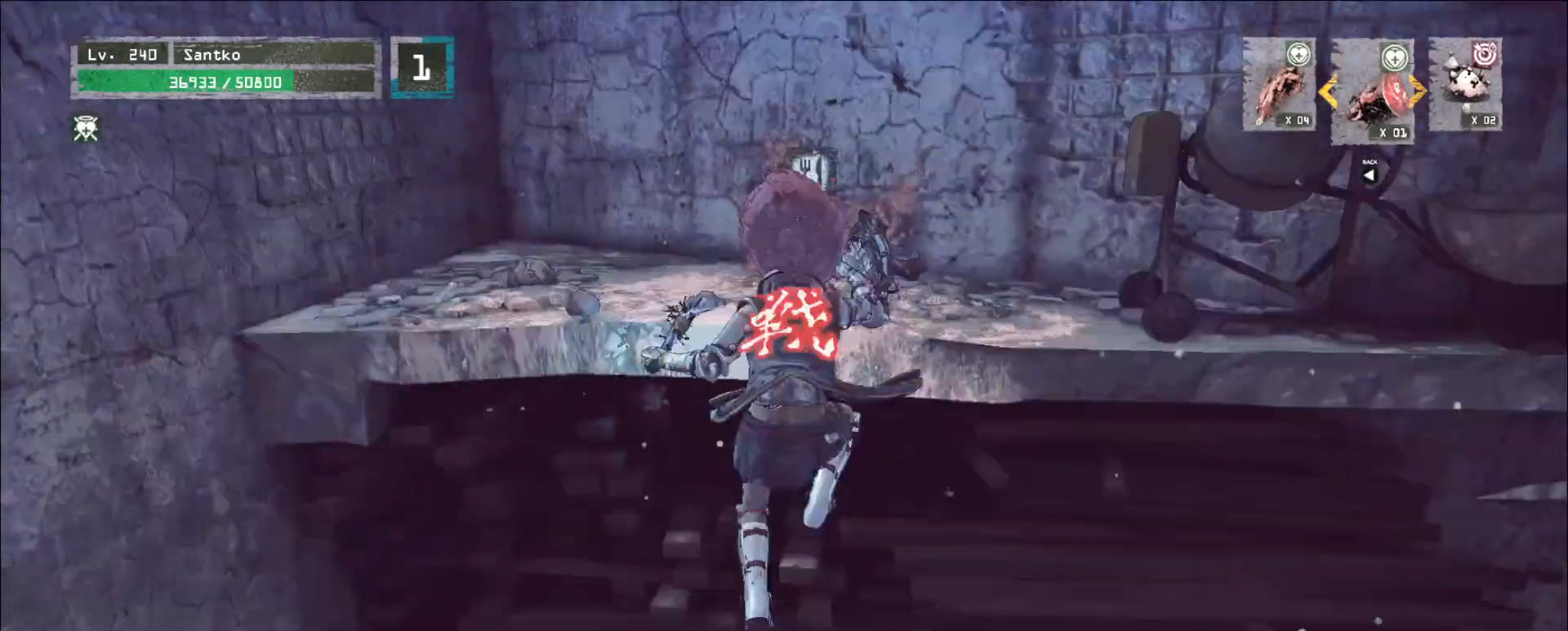
{"keys": ["w"], "mouse": [], "events": [[360, "space", "down"], [520, "space", "up"]]}
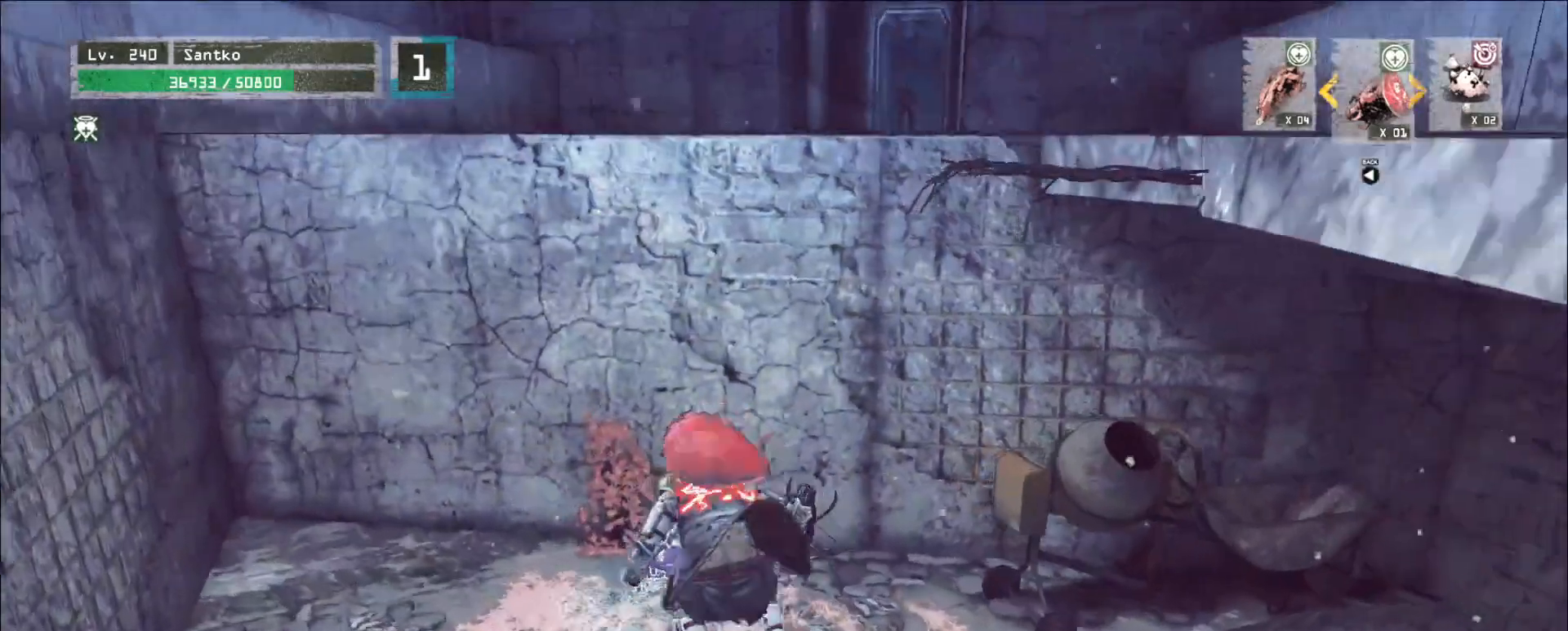
{"keys": ["w"], "mouse": [], "events": [[40, "space", "down"], [80, "space", "up"], [200, "space", "down"], [240, "space", "up"]]}
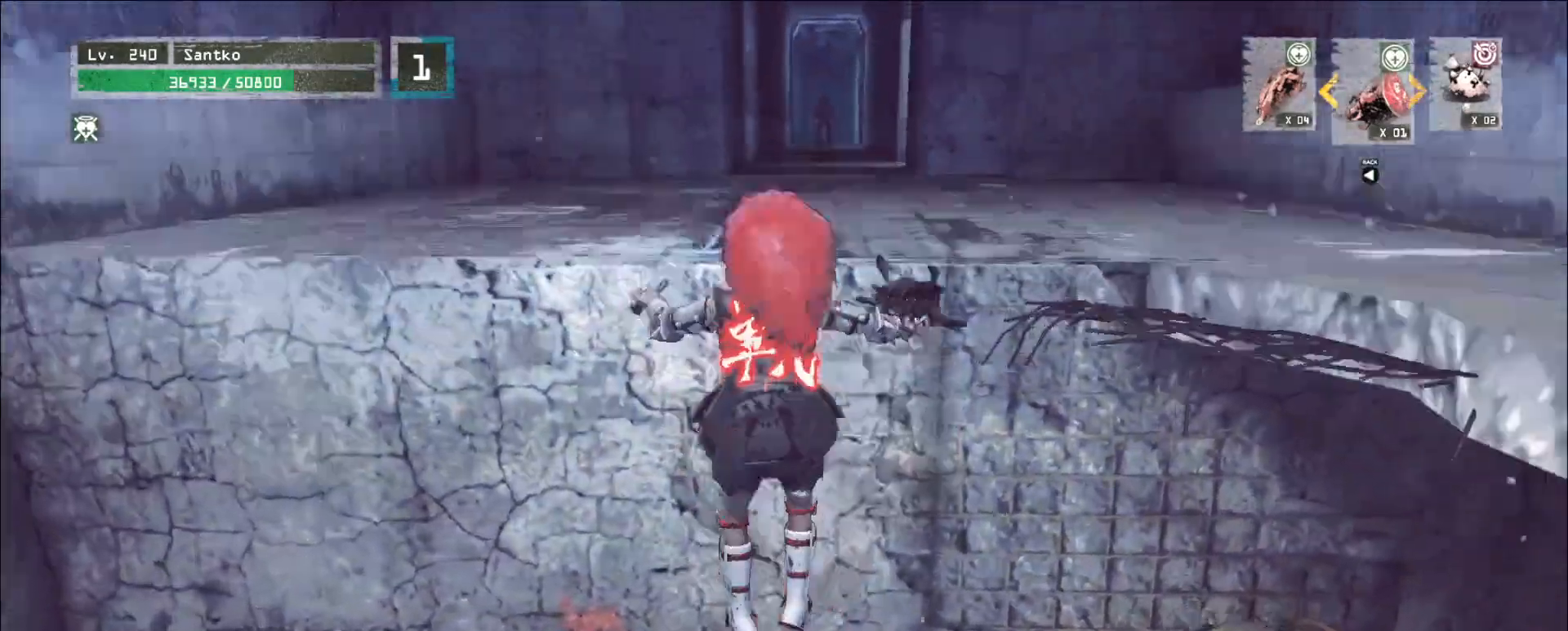
{"keys": ["w"], "mouse": [], "events": []}
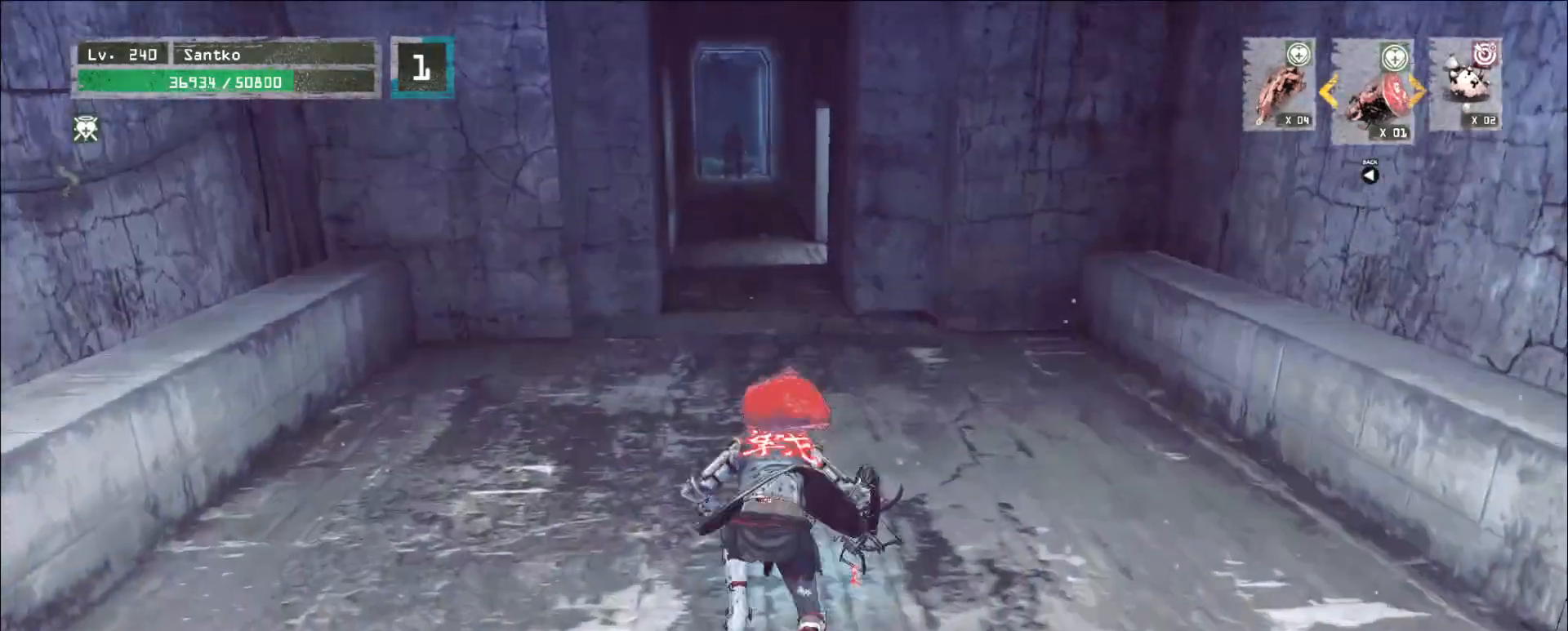
{"keys": ["a", "w"], "mouse": [], "events": [[200, "a", "down"], [280, "ctrl", "down"], [480, "ctrl", "up"]]}
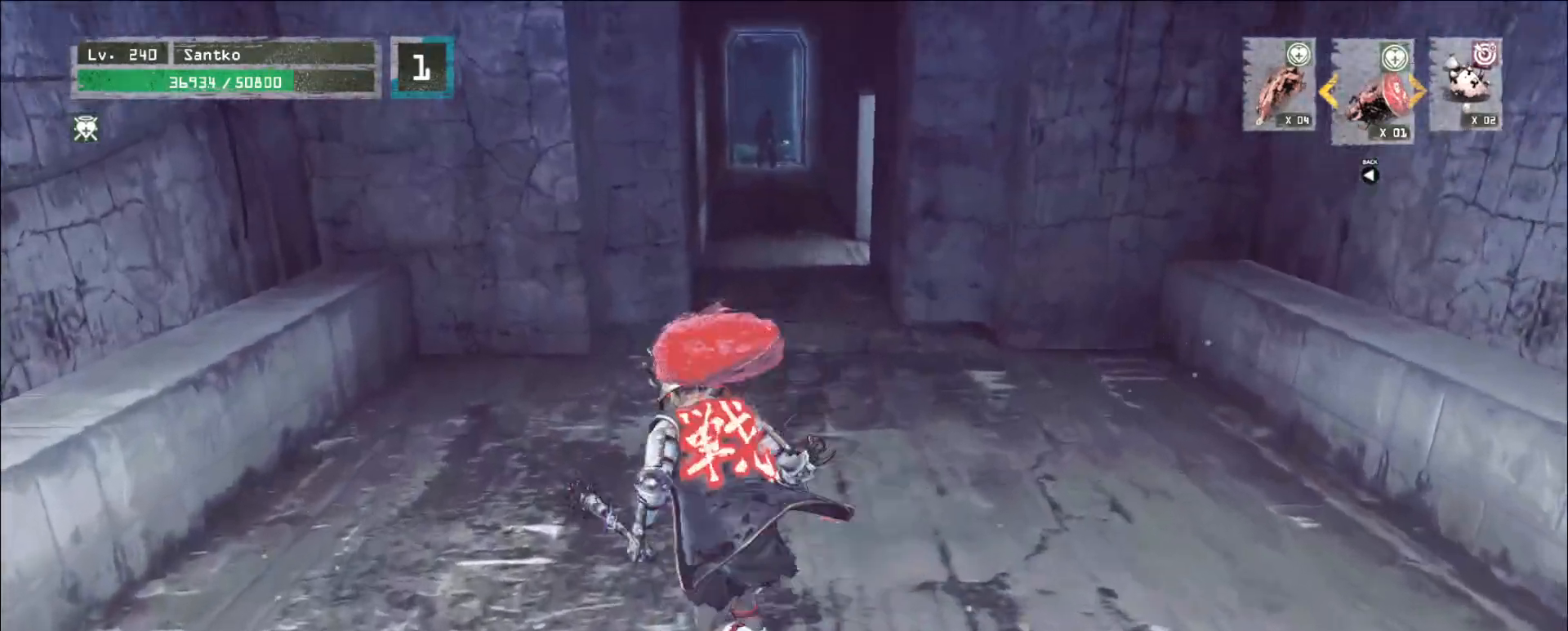
{"keys": ["d", "w"], "mouse": [], "events": [[240, "a", "up"], [360, "d", "down"]]}
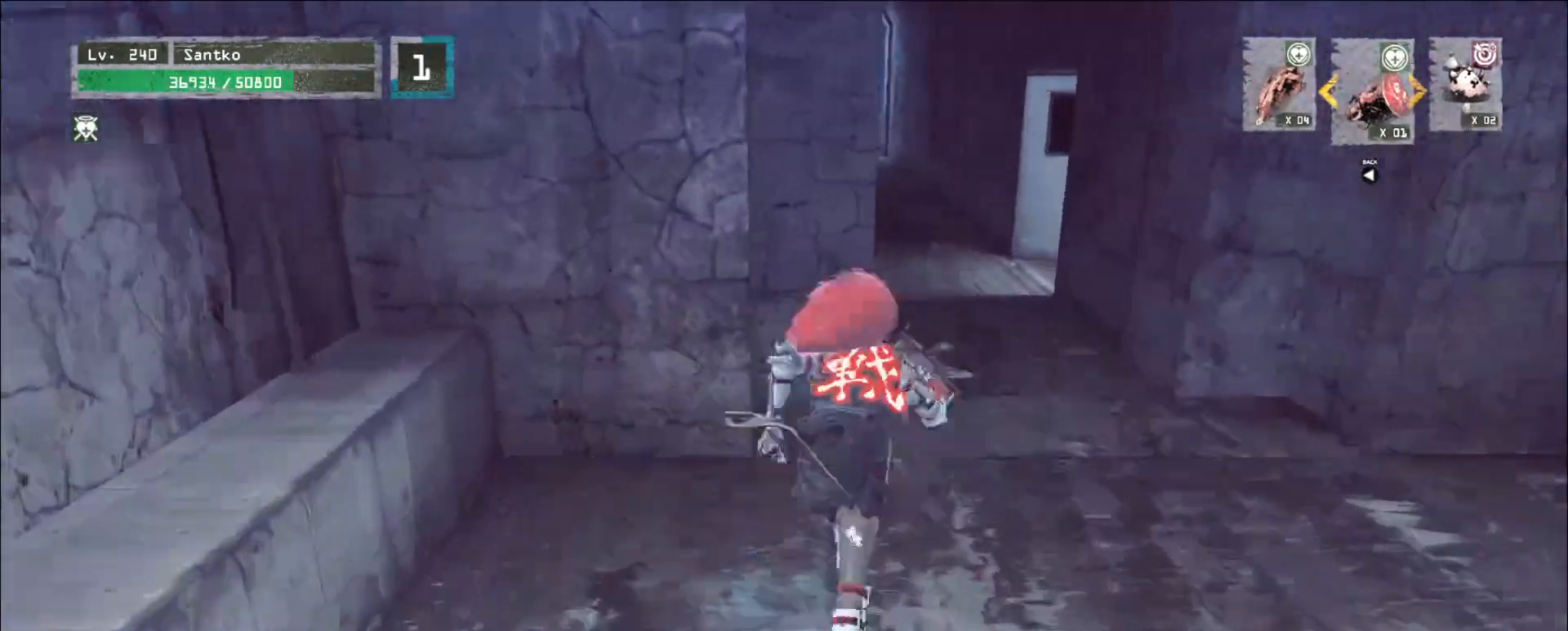
{"keys": ["w"], "mouse": [], "events": [[200, "d", "up"]]}
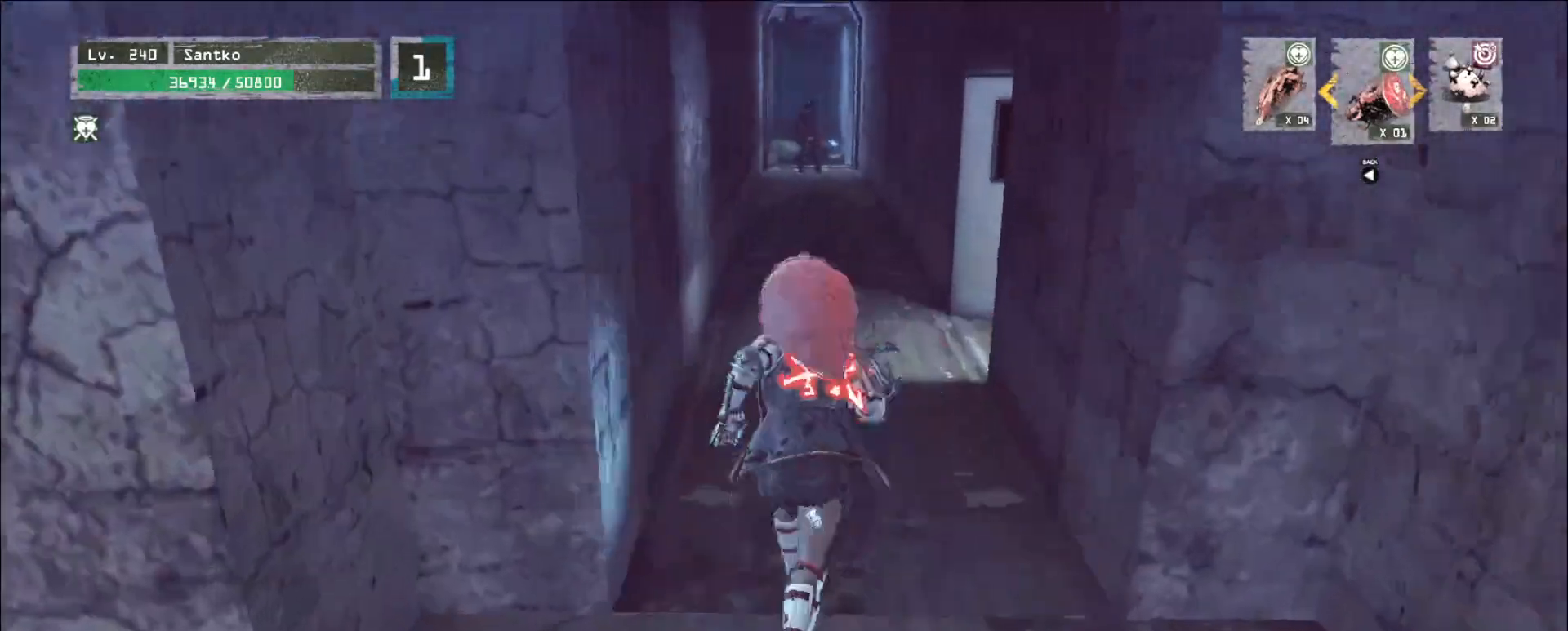
{"keys": ["w"], "mouse": [], "events": []}
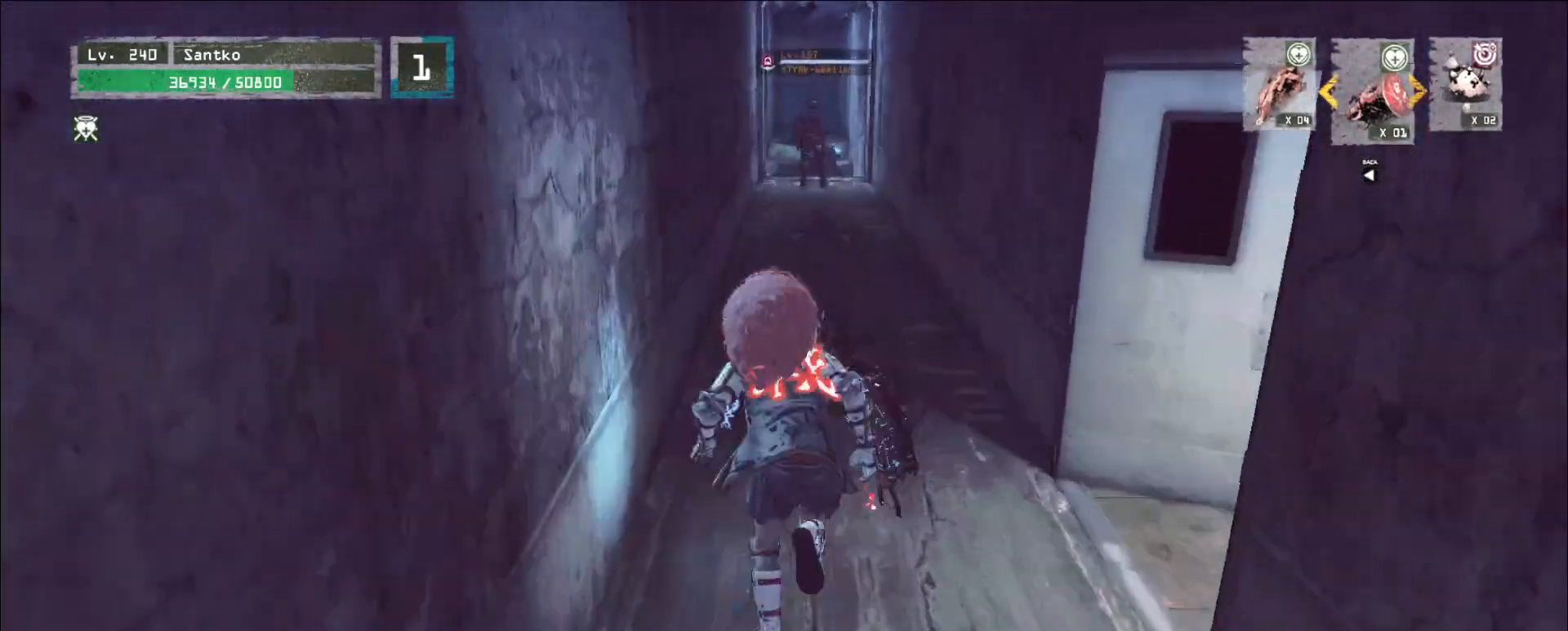
{"keys": [], "mouse": [], "events": [[400, "w", "up"]]}
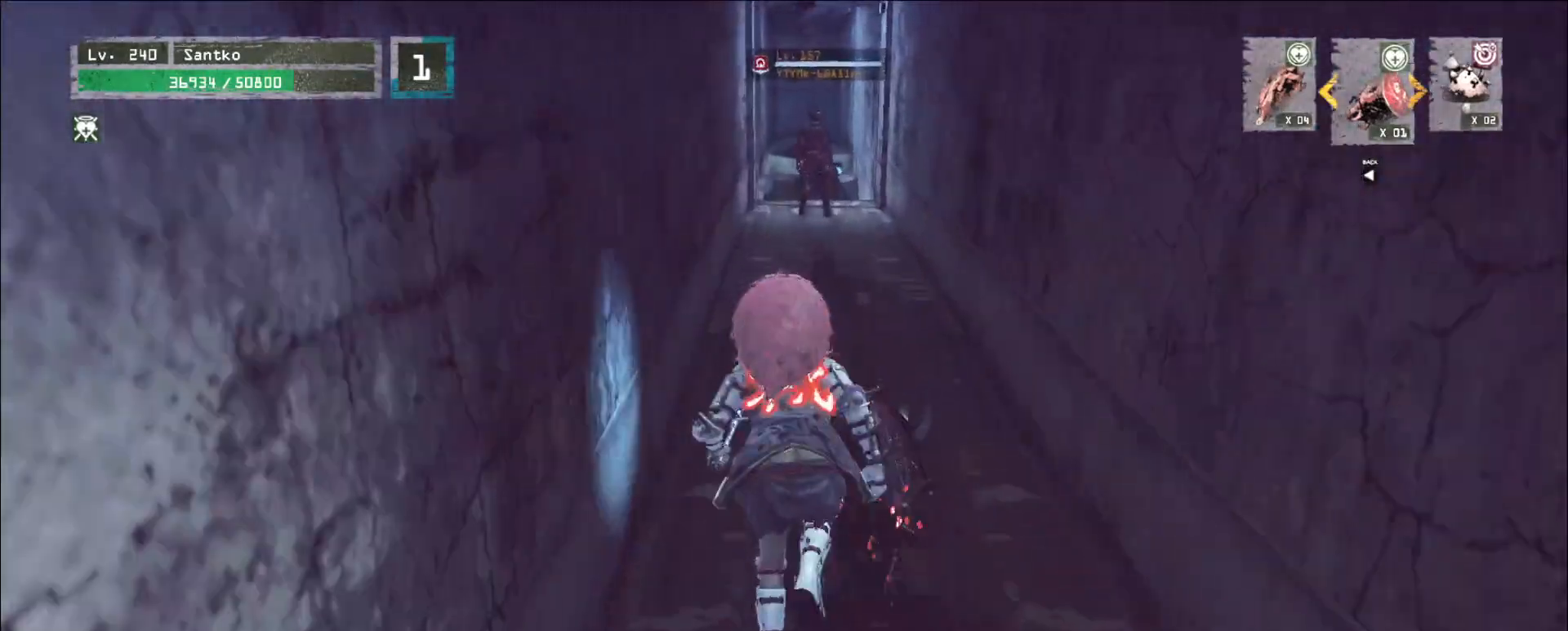
{"keys": [], "mouse": [], "events": []}
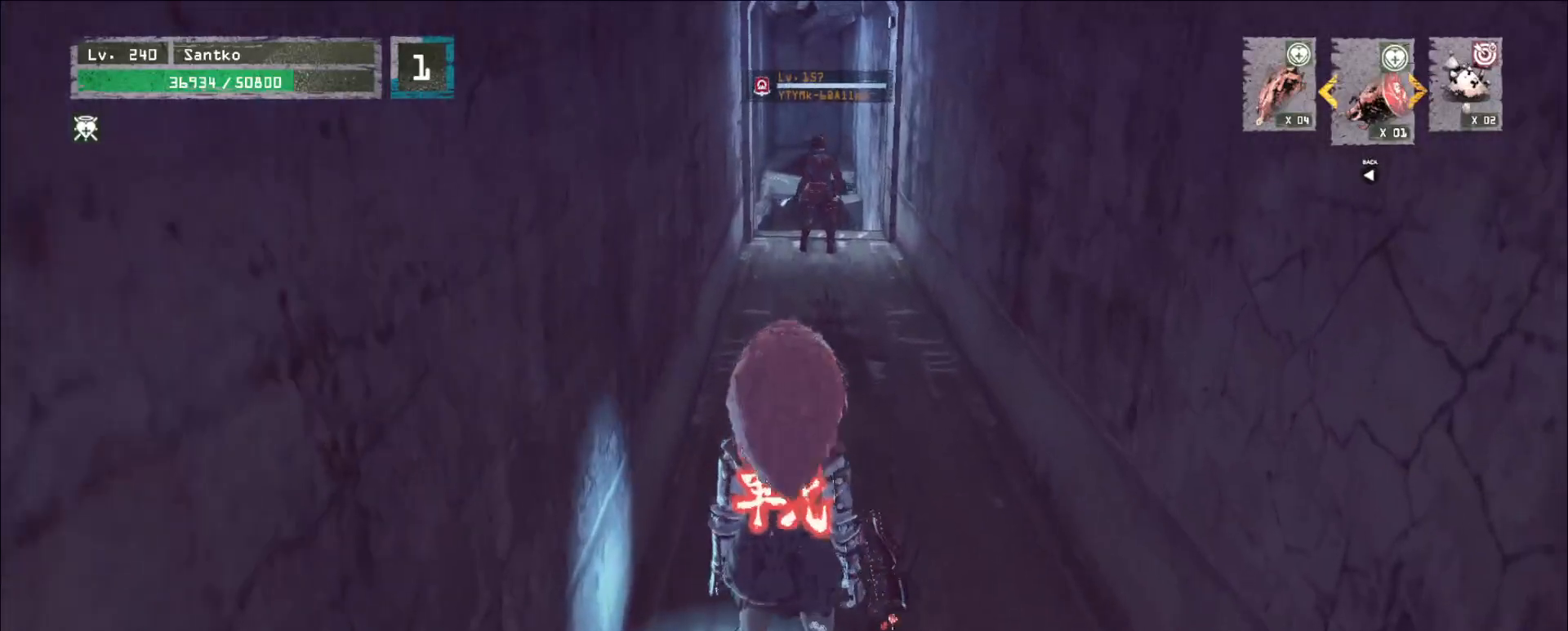
{"keys": ["w"], "mouse": [], "events": [[160, "ctrl", "down"], [320, "ctrl", "up"], [400, "w", "down"]]}
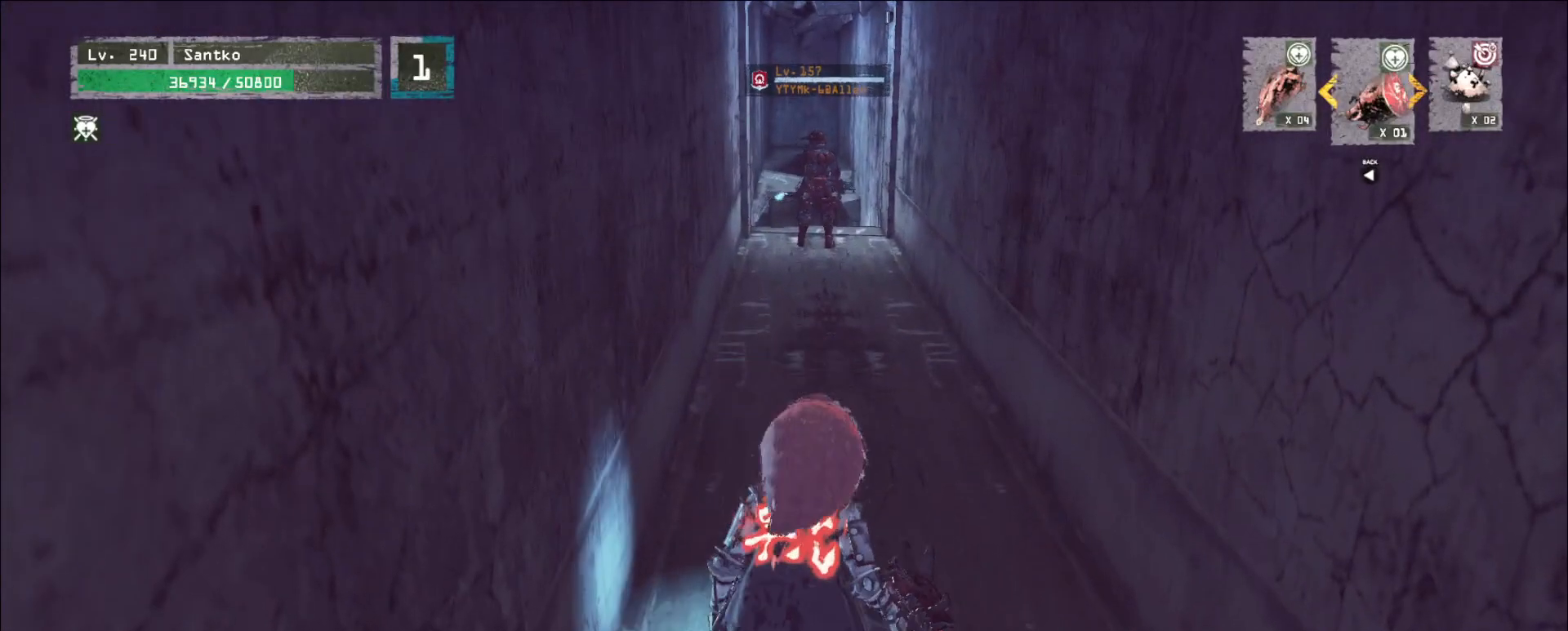
{"keys": ["w"], "mouse": [], "events": []}
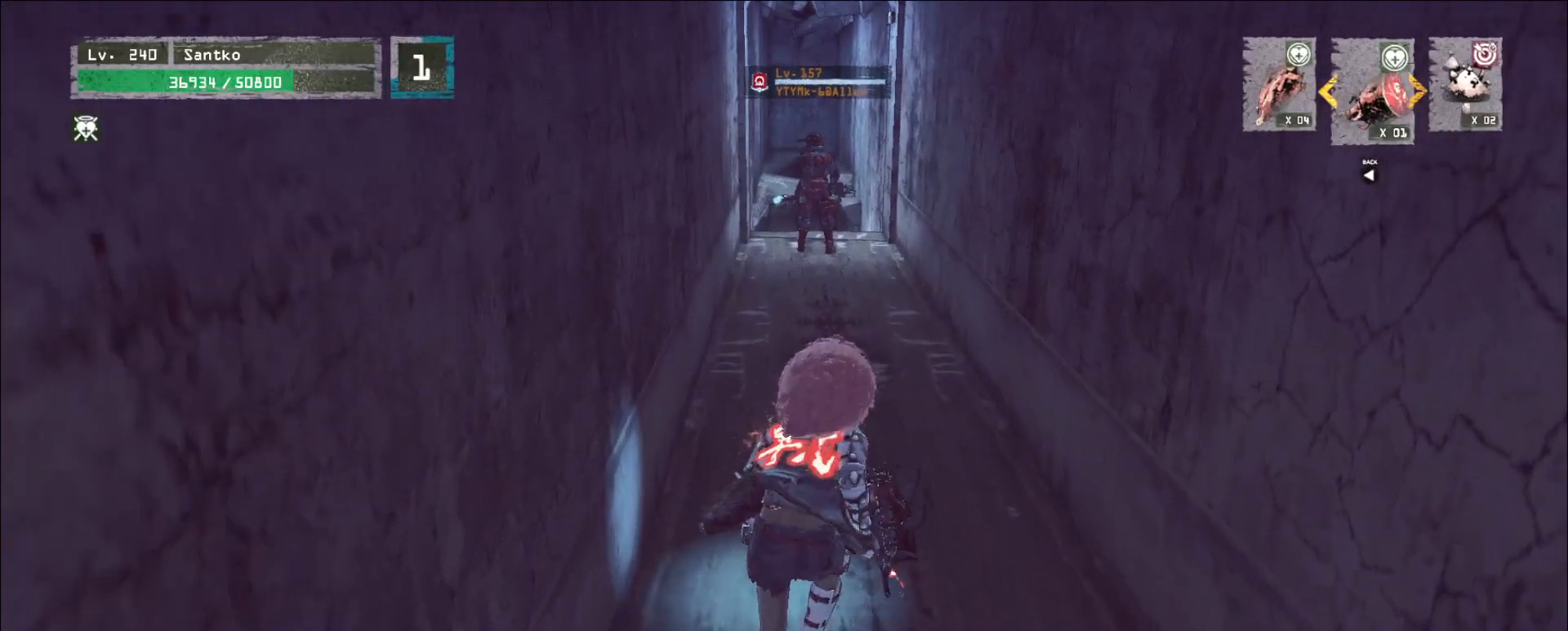
{"keys": ["w"], "mouse": [], "events": []}
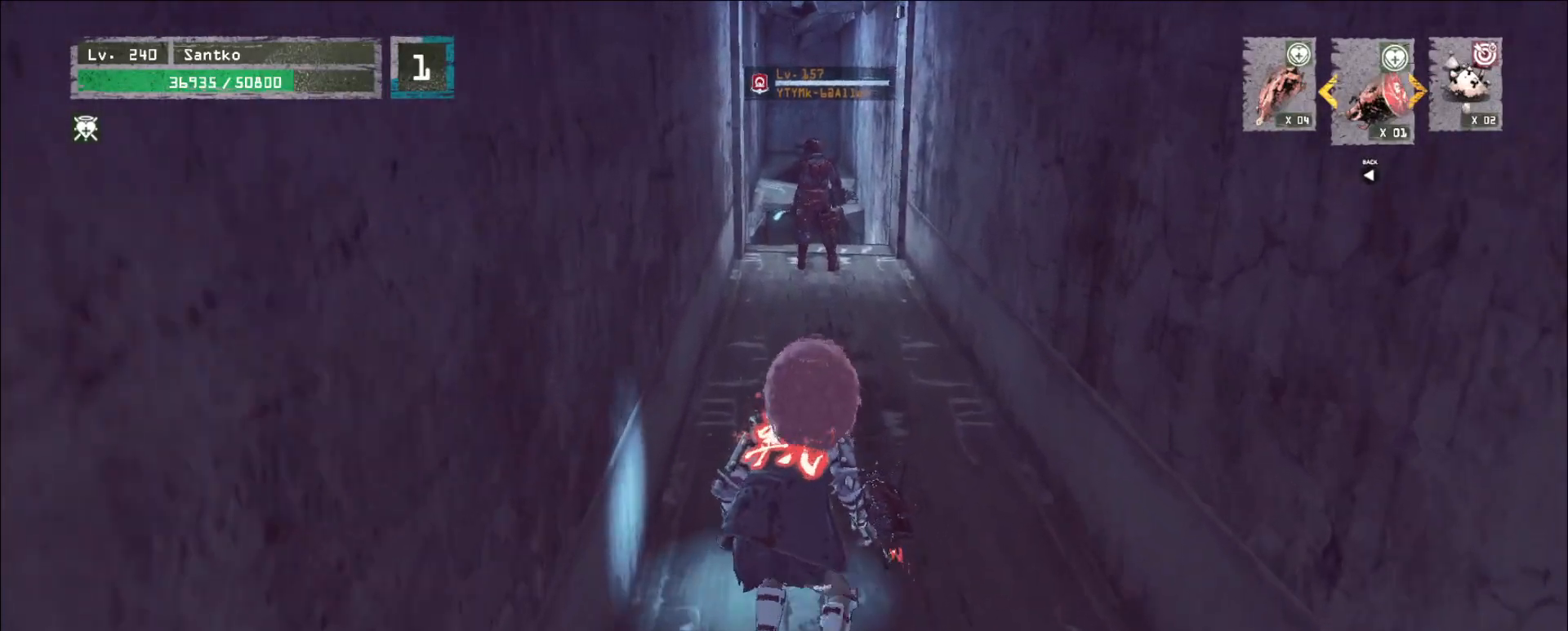
{"keys": ["w"], "mouse": [], "events": []}
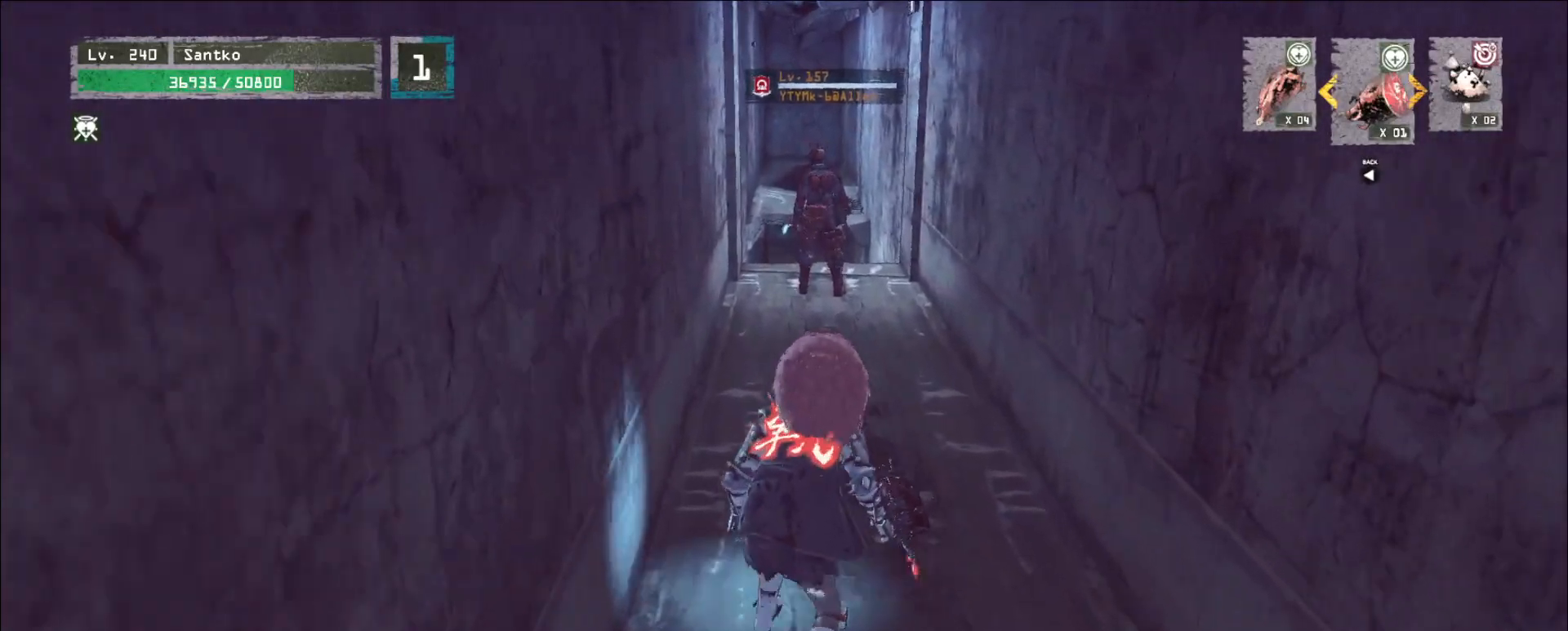
{"keys": ["w"], "mouse": [], "events": []}
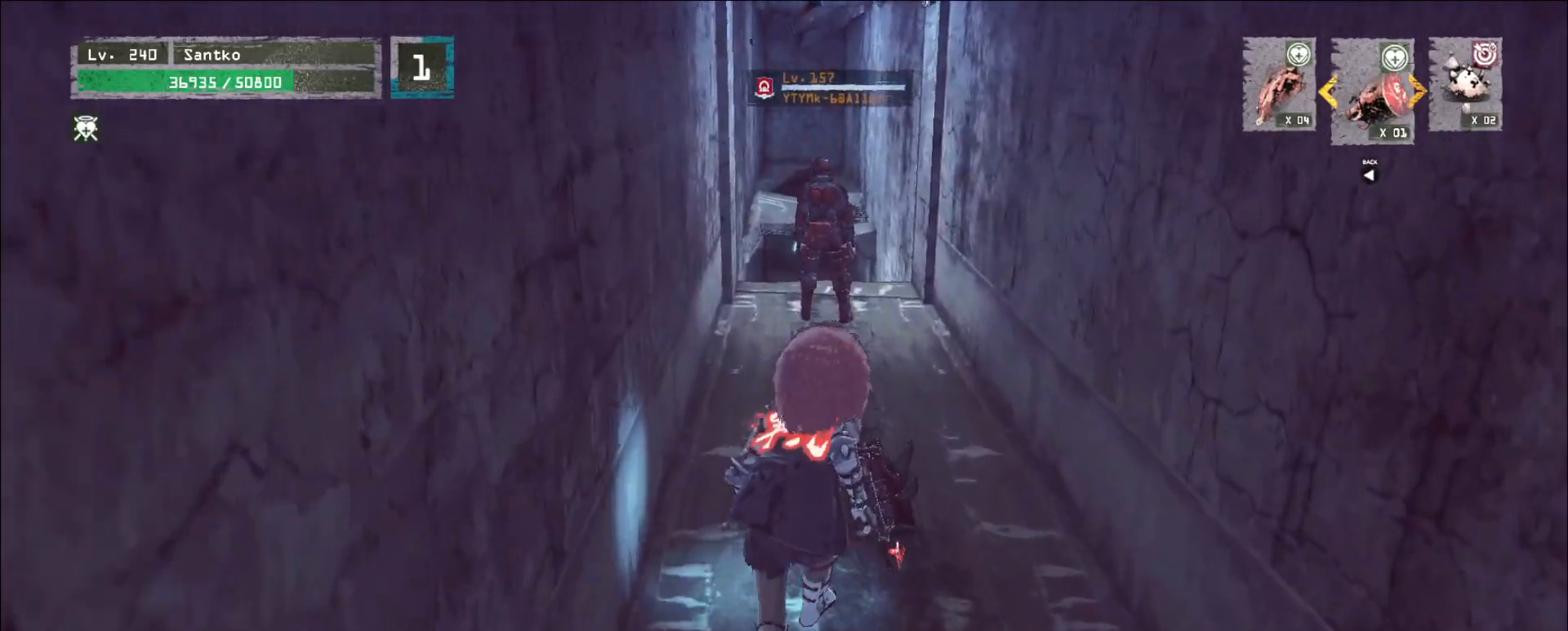
{"keys": ["w"], "mouse": [], "events": []}
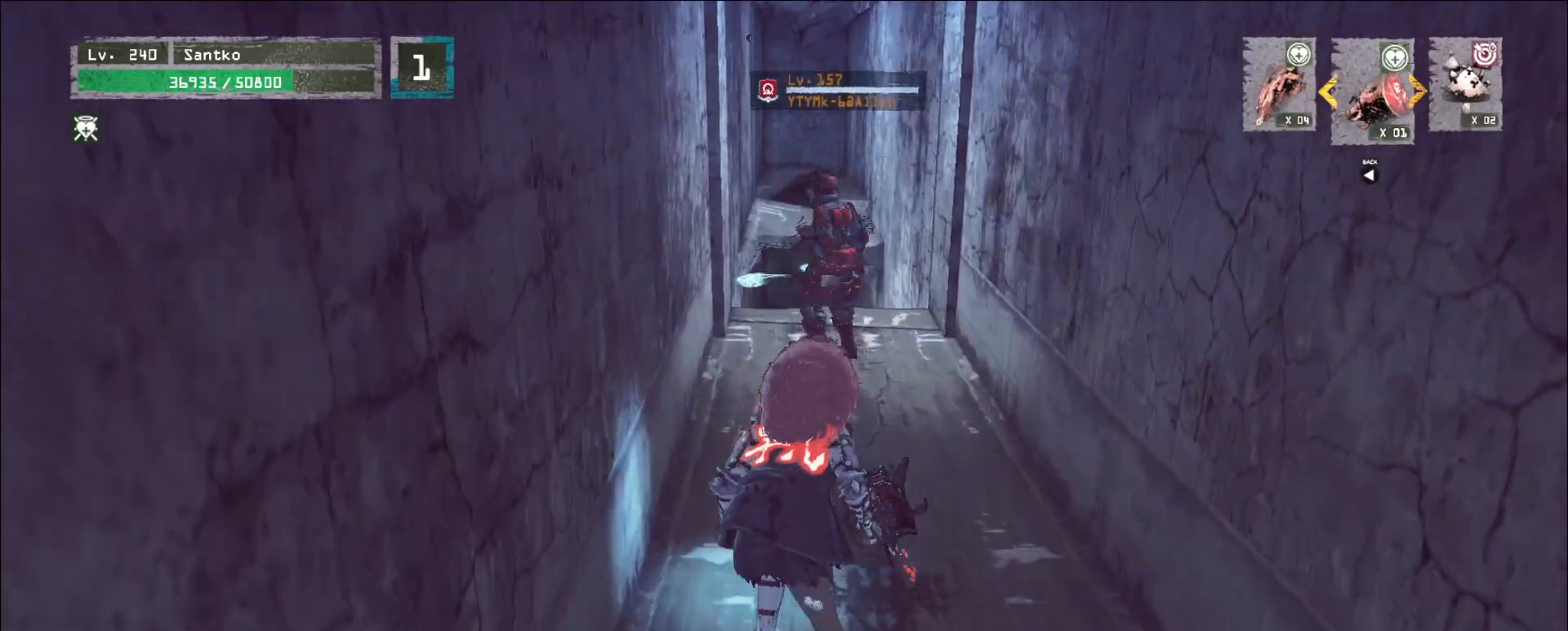
{"keys": ["s"], "mouse": [], "events": [[280, "w", "up"], [400, "s", "down"]]}
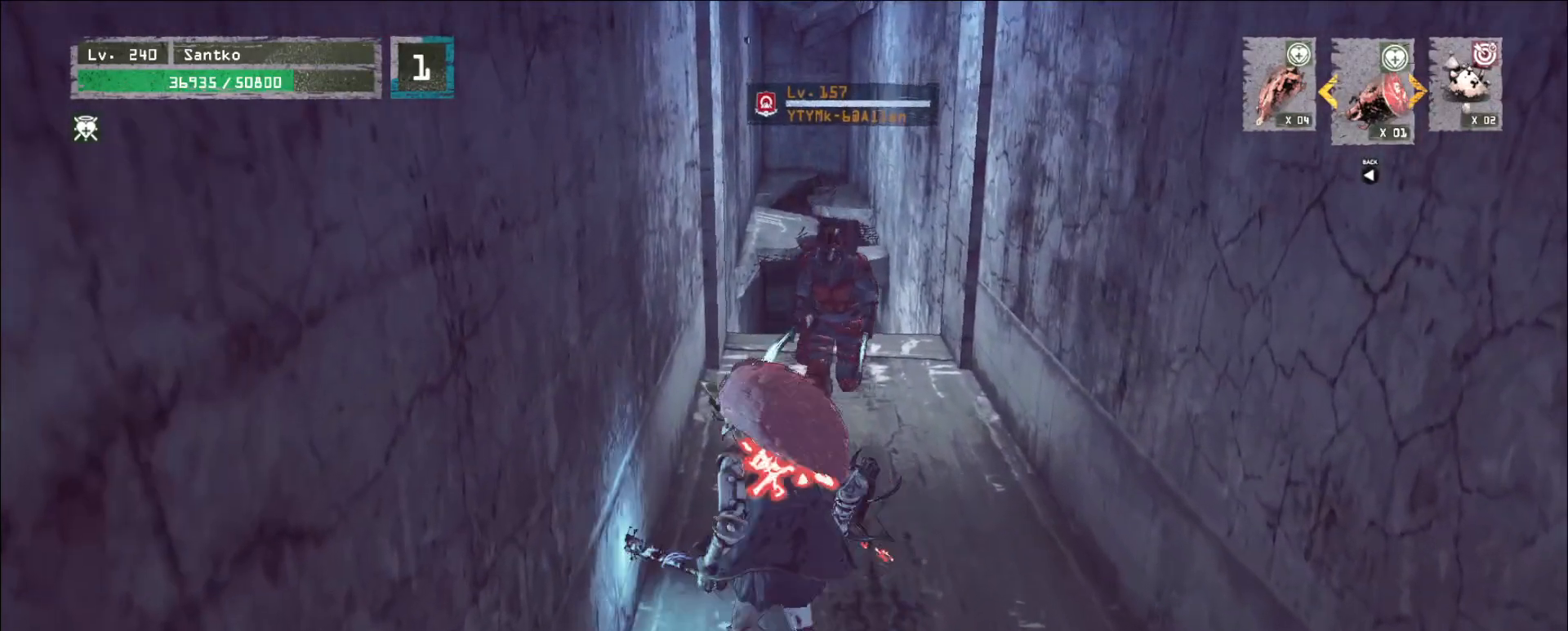
{"keys": ["s"], "mouse": [], "events": [[40, "q", "down"], [280, "q", "up"], [320, "ctrl", "down"], [480, "ctrl", "up"]]}
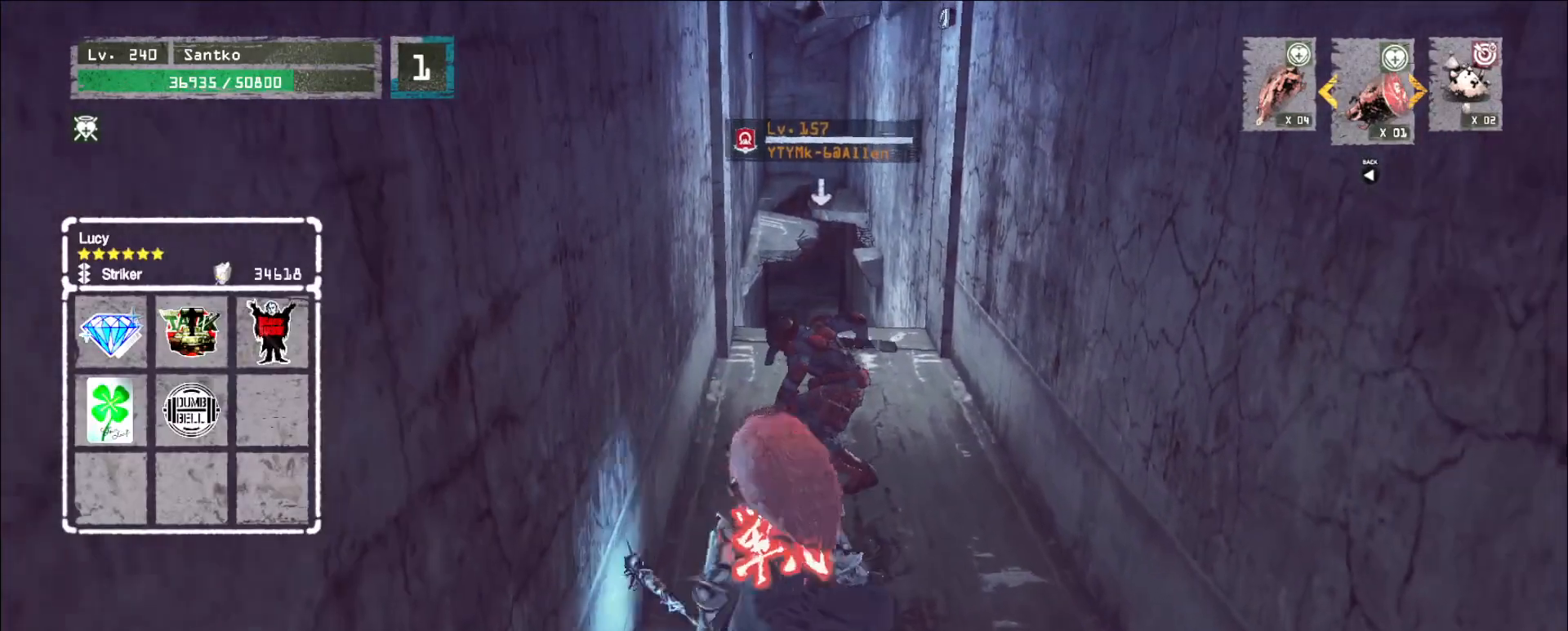
{"keys": ["s"], "mouse": [], "events": [[200, "s", "up"], [240, "w", "down"], [360, "w", "up"], [440, "s", "down"]]}
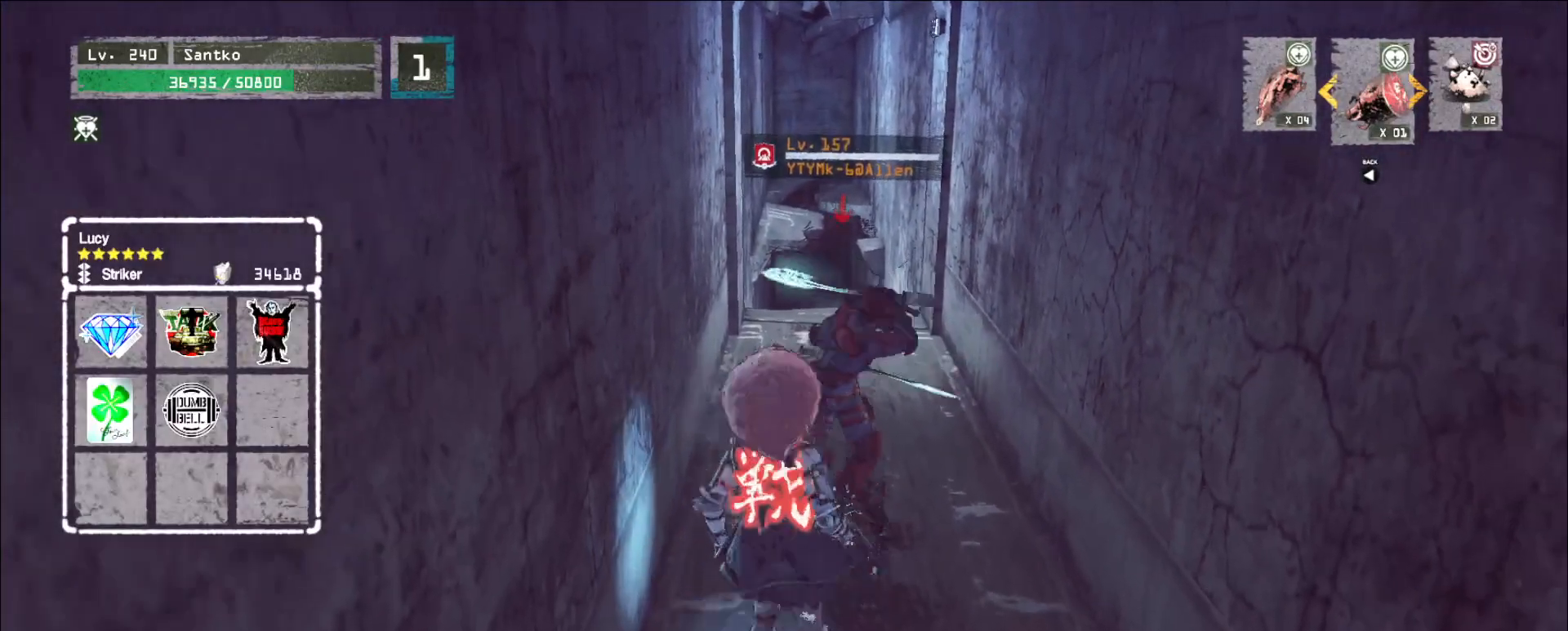
{"keys": ["w"], "mouse": [], "events": [[200, "q", "down"], [280, "q", "up"], [400, "s", "up"], [440, "w", "down"]]}
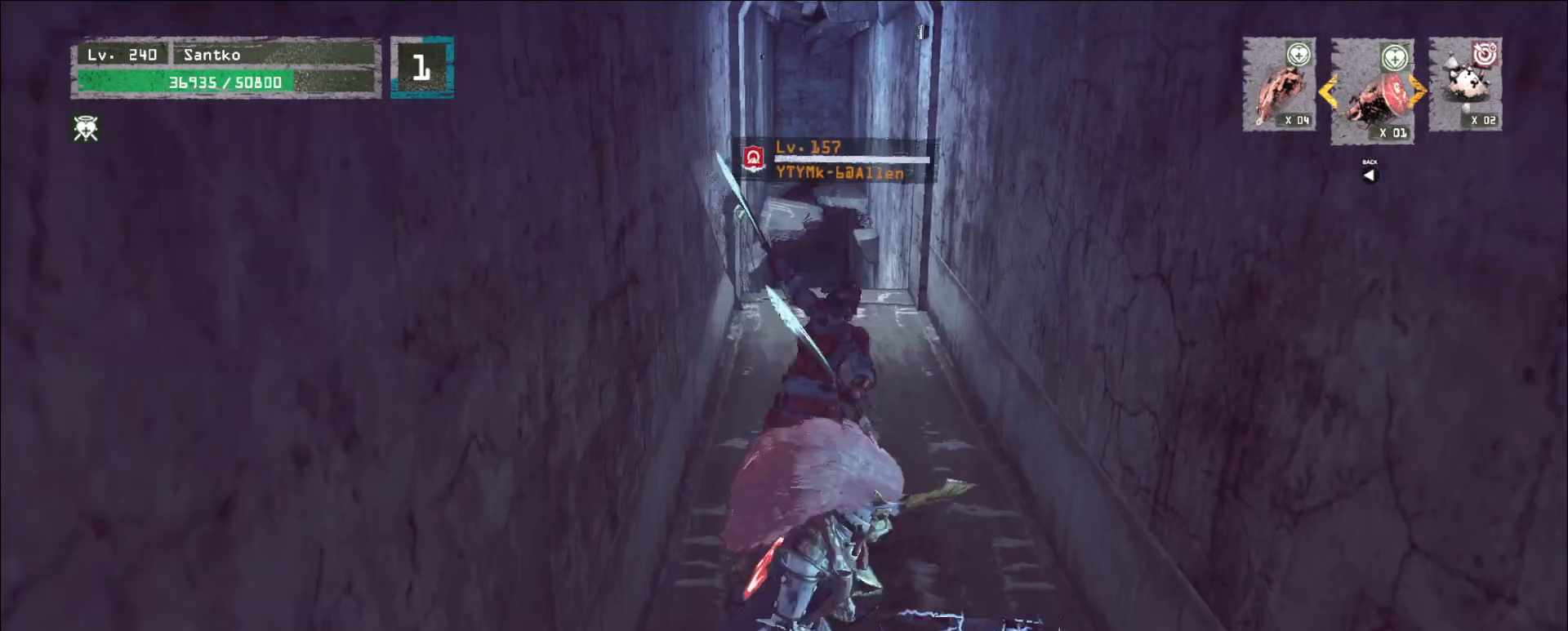
{"keys": ["s"], "mouse": [], "events": [[40, "w", "up"], [80, "s", "down"]]}
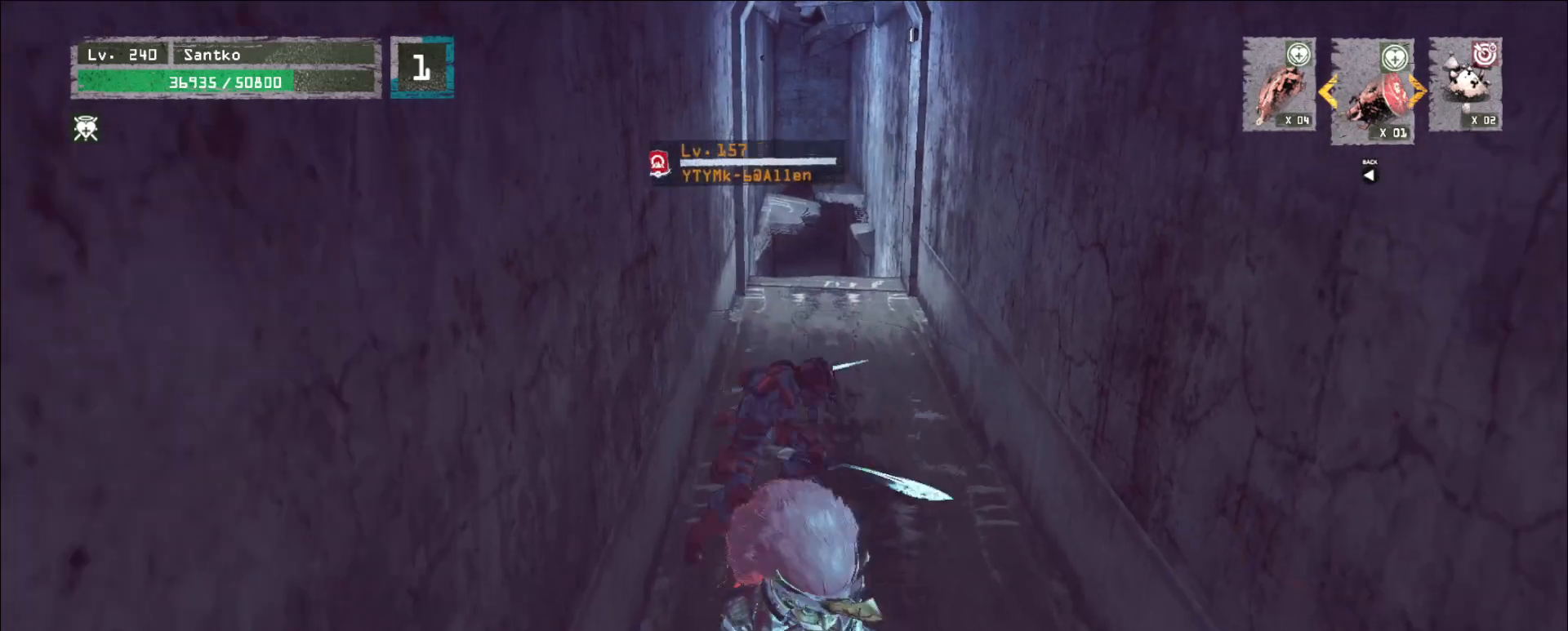
{"keys": ["s"], "mouse": [], "events": [[40, "s", "up"], [40, "w", "down"], [320, "s", "down"], [320, "w", "up"]]}
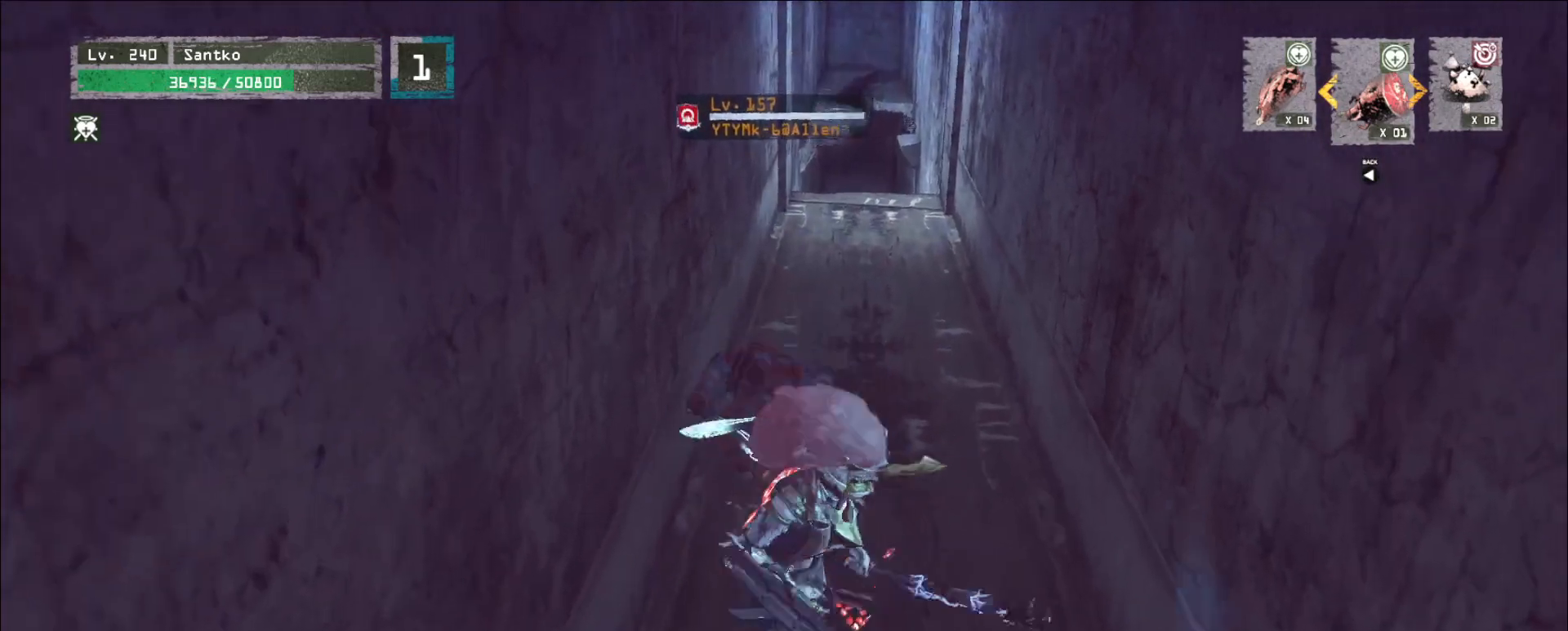
{"keys": ["w"], "mouse": [], "events": [[440, "s", "up"], [480, "w", "down"]]}
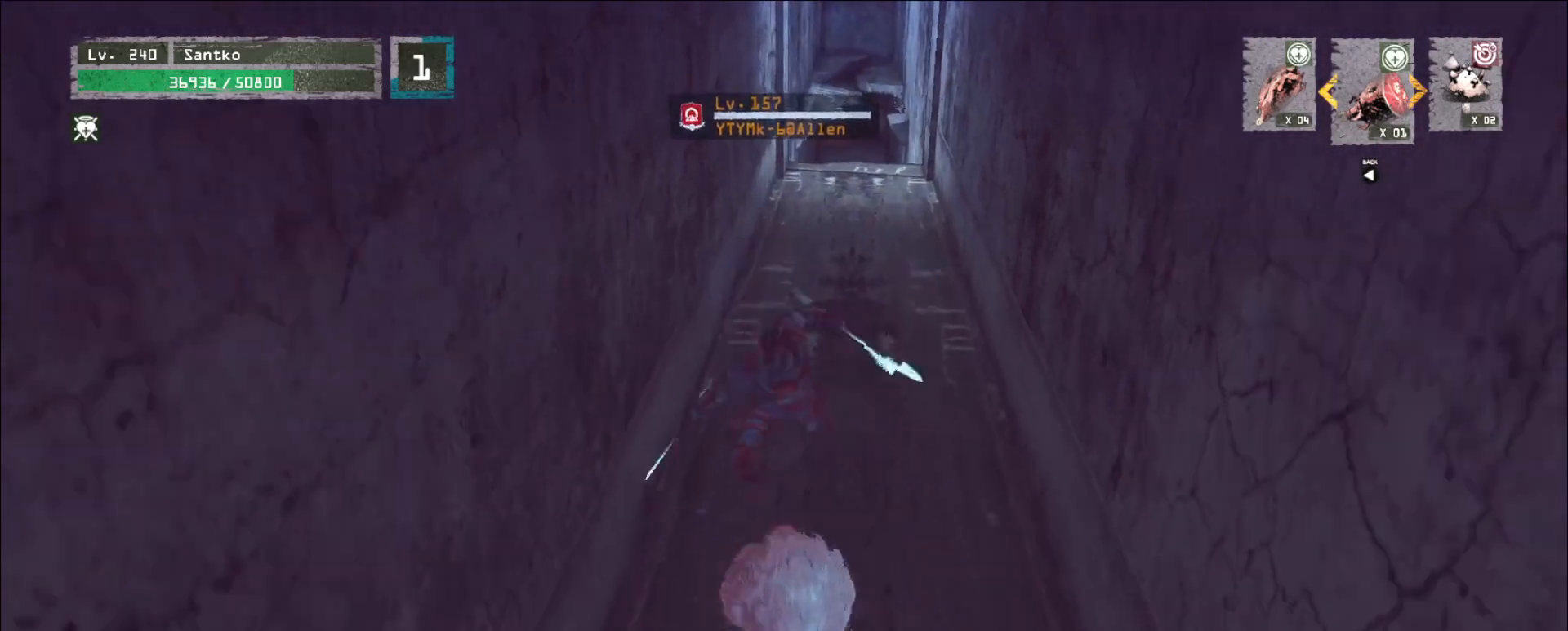
{"keys": [], "mouse": [], "events": [[40, "mouse_left", "down"], [80, "mouse_left", "up"], [80, "q", "down"], [200, "q", "up"], [320, "w", "up"]]}
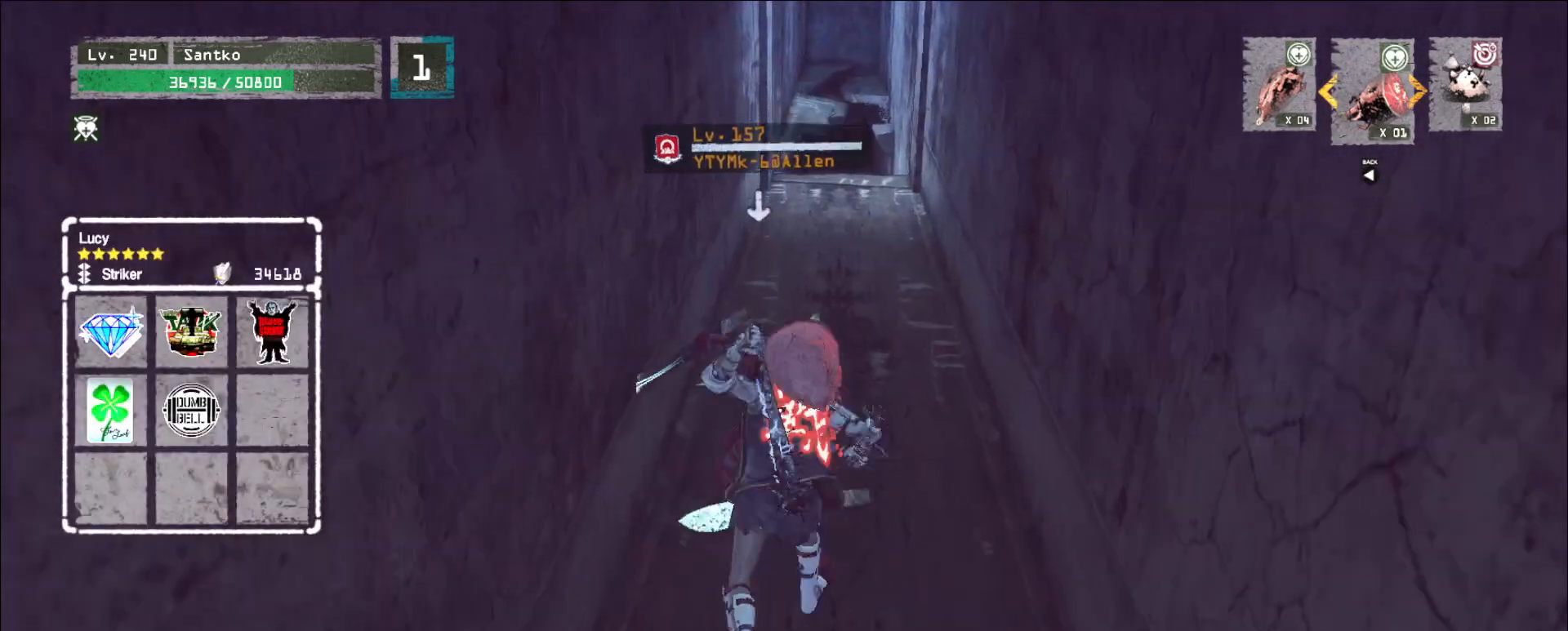
{"keys": [], "mouse": [], "events": [[80, "mouse_left", "down"], [120, "mouse_left", "up"]]}
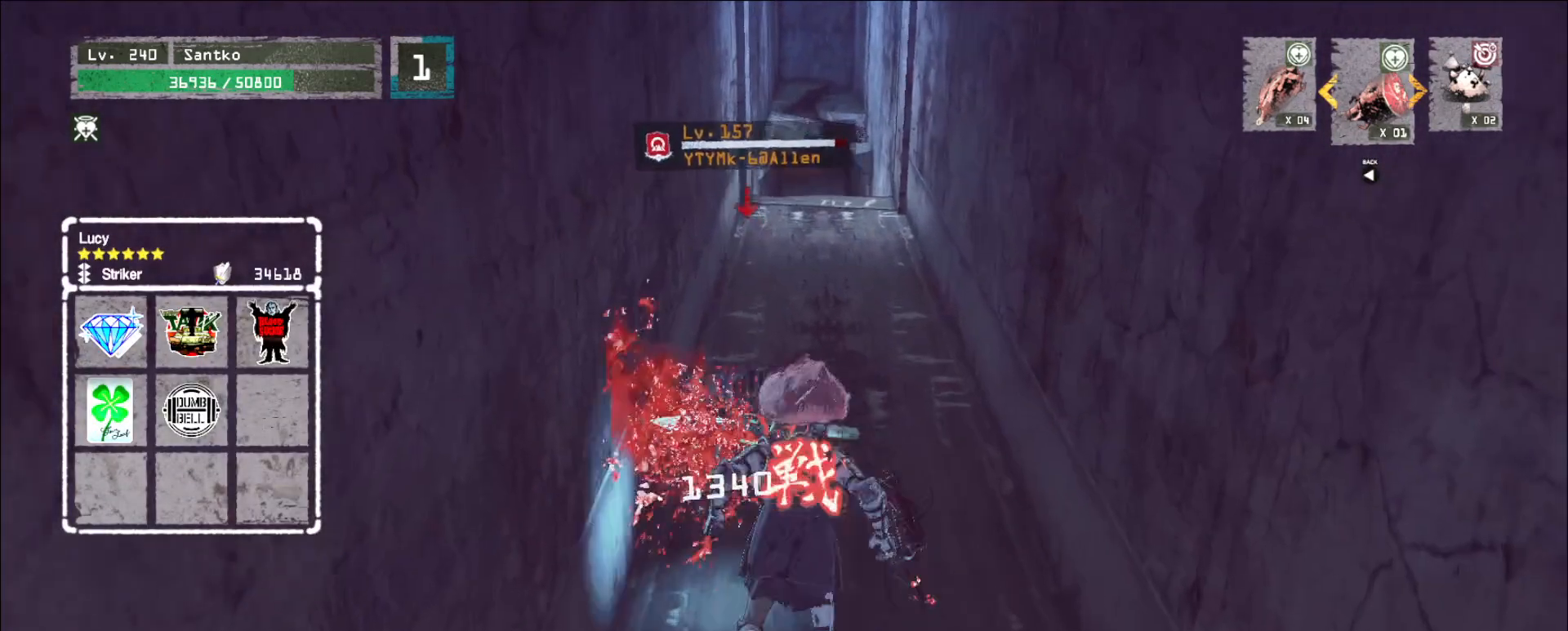
{"keys": [], "mouse": ["right"], "events": [[480, "mouse_right", "down"]]}
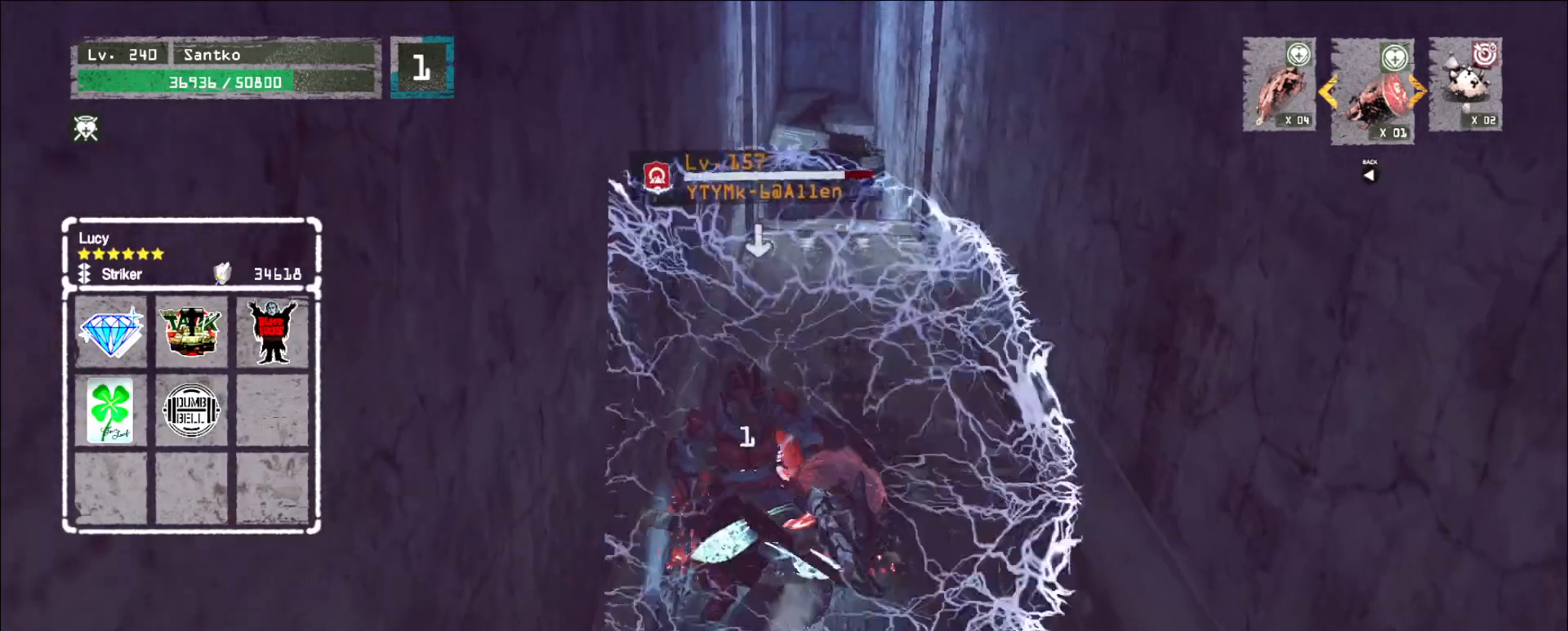
{"keys": [], "mouse": []}